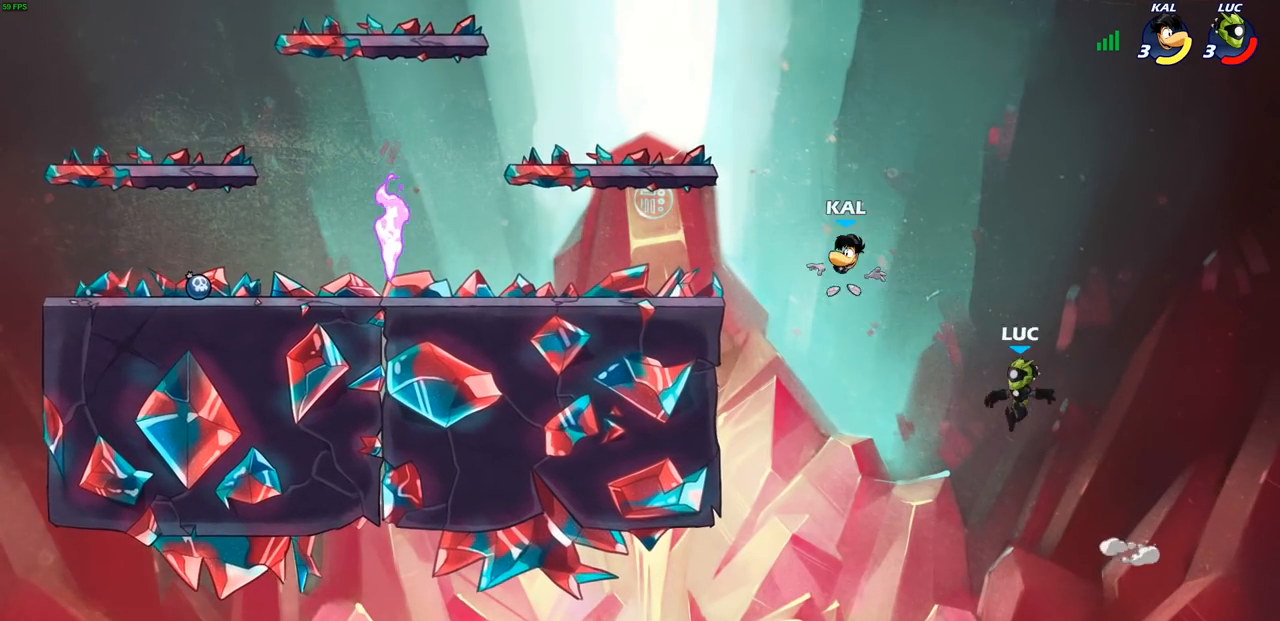
Gameplay with a controller (PlayStation layout); each line is a JSON object with the inputs held at the frame after it. "events" lists button and stick changes between this image and that frame as [ms after this image, input, new state], when the widget could be followed in between.
{"buttons": [], "left_stick": "up", "right_stick": "center", "events": [[67, "left_stick", "up-right"], [200, "left_stick", "up-left"], [383, "left_stick", "up-right"], [500, "left_stick", "up"]]}
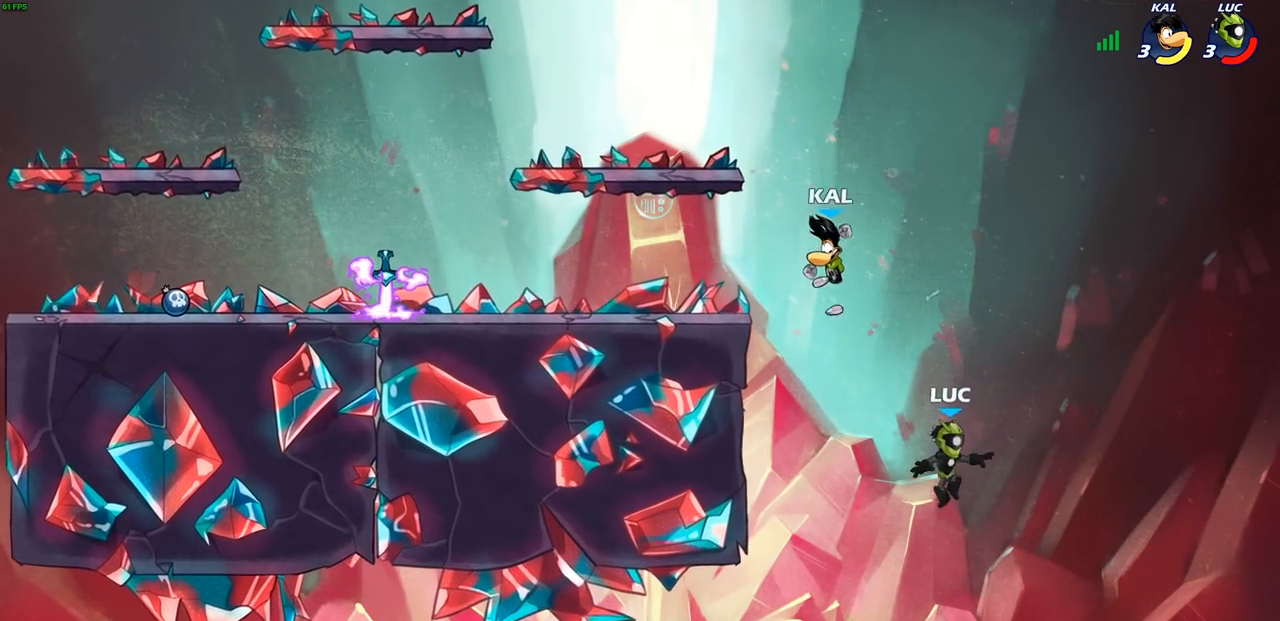
{"buttons": ["R2"], "left_stick": "up-left", "right_stick": "center", "events": [[200, "R2", "down"], [417, "left_stick", "up-left"]]}
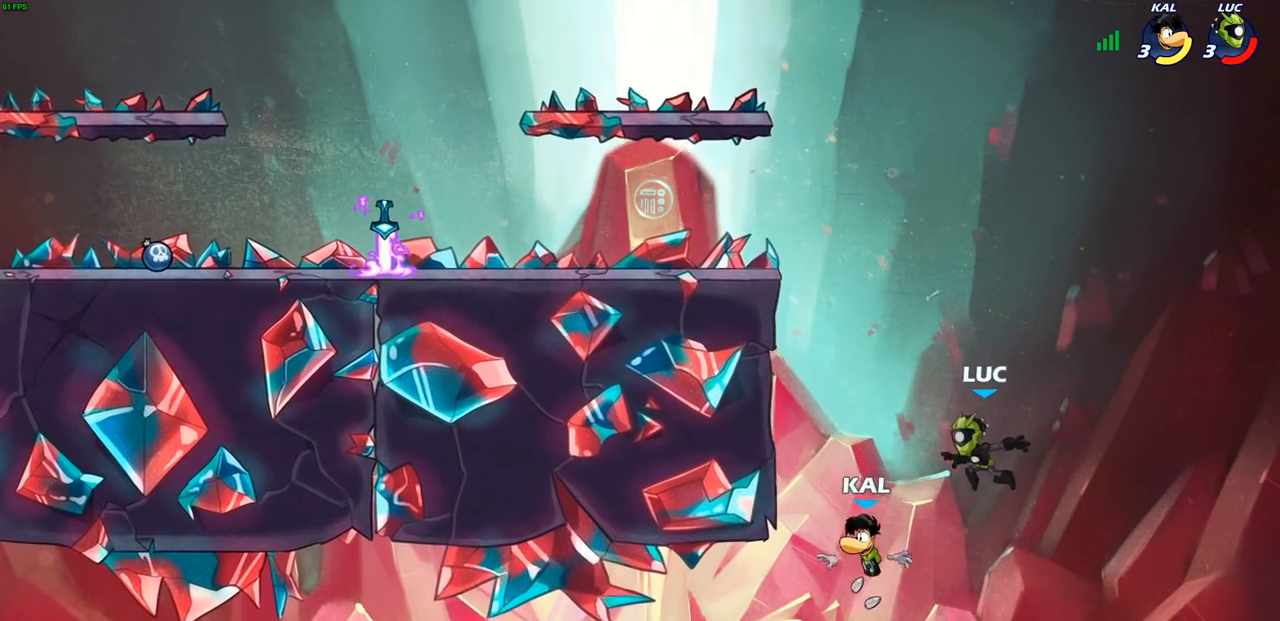
{"buttons": [], "left_stick": "up-left", "right_stick": "center", "events": [[17, "left_stick", "left"], [67, "R2", "up"], [217, "left_stick", "down-left"], [250, "SQUARE", "down"], [333, "SQUARE", "up"], [400, "left_stick", "up-left"]]}
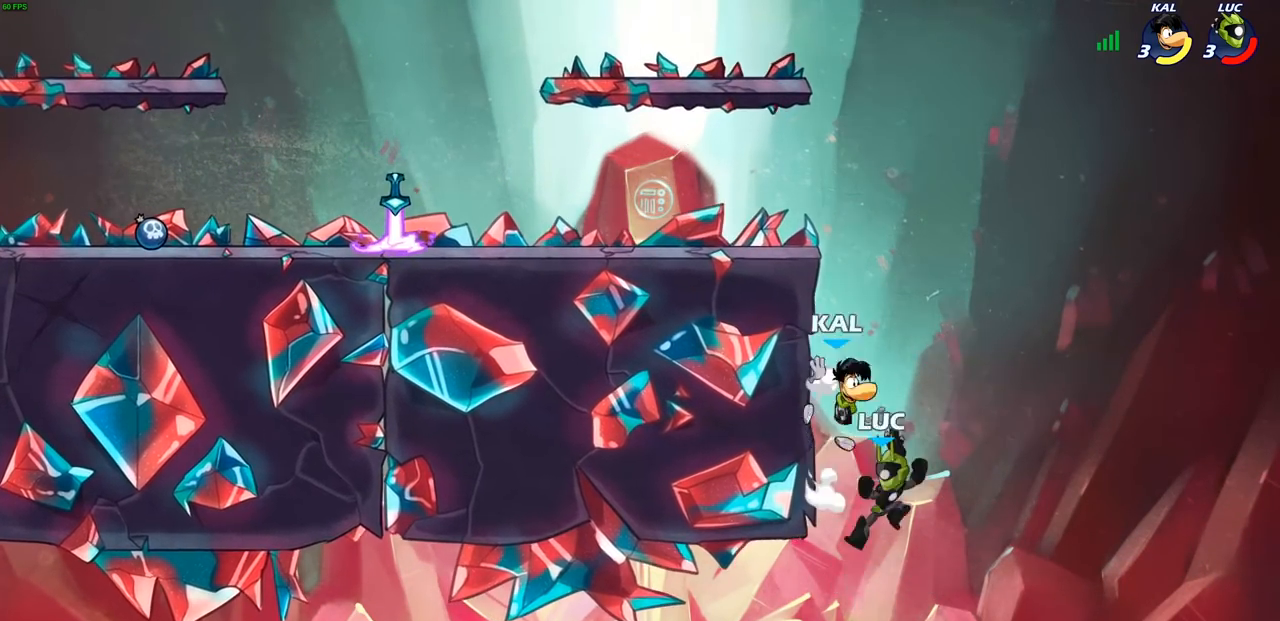
{"buttons": ["CIRCLE"], "left_stick": "up-right", "right_stick": "center", "events": [[83, "left_stick", "center"], [250, "left_stick", "up-right"], [417, "CIRCLE", "down"]]}
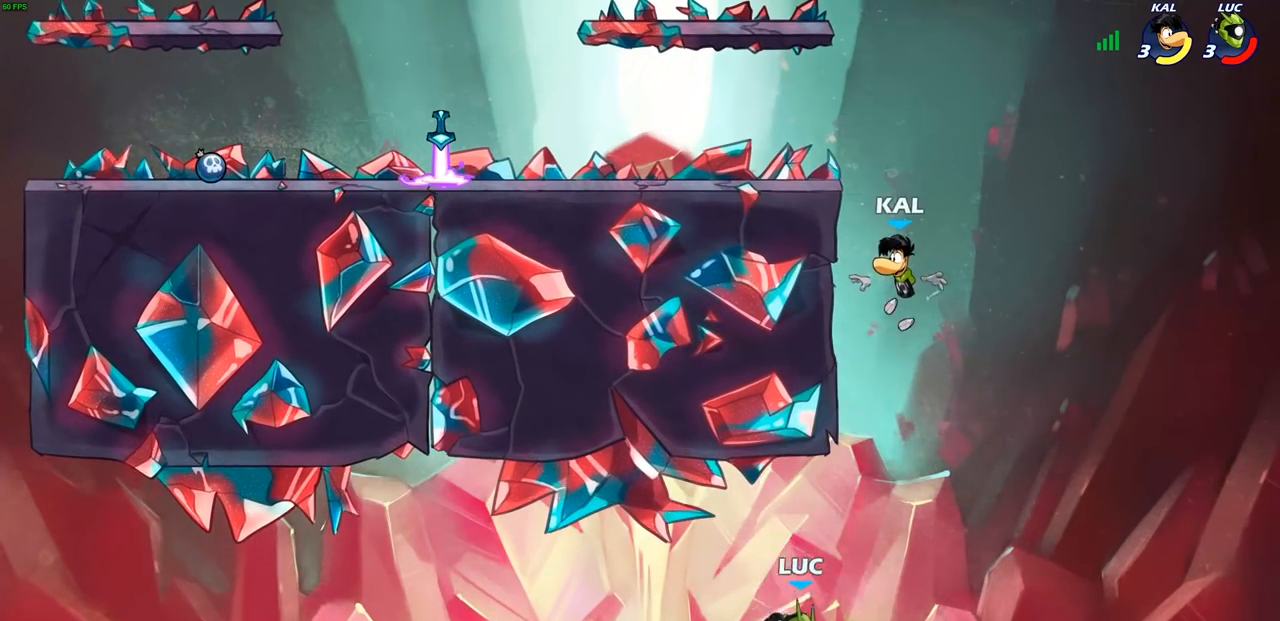
{"buttons": [], "left_stick": "up-left", "right_stick": "center", "events": [[50, "CIRCLE", "up"], [367, "left_stick", "up-left"]]}
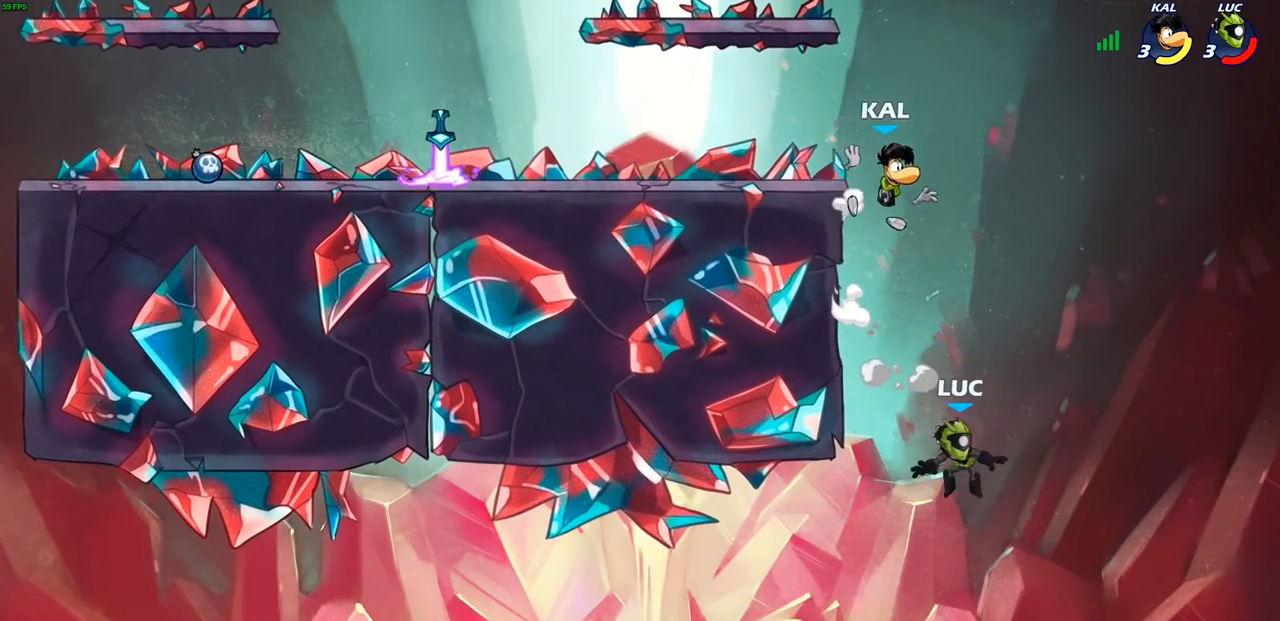
{"buttons": ["R2"], "left_stick": "up", "right_stick": "center", "events": [[150, "left_stick", "up"], [450, "R2", "down"]]}
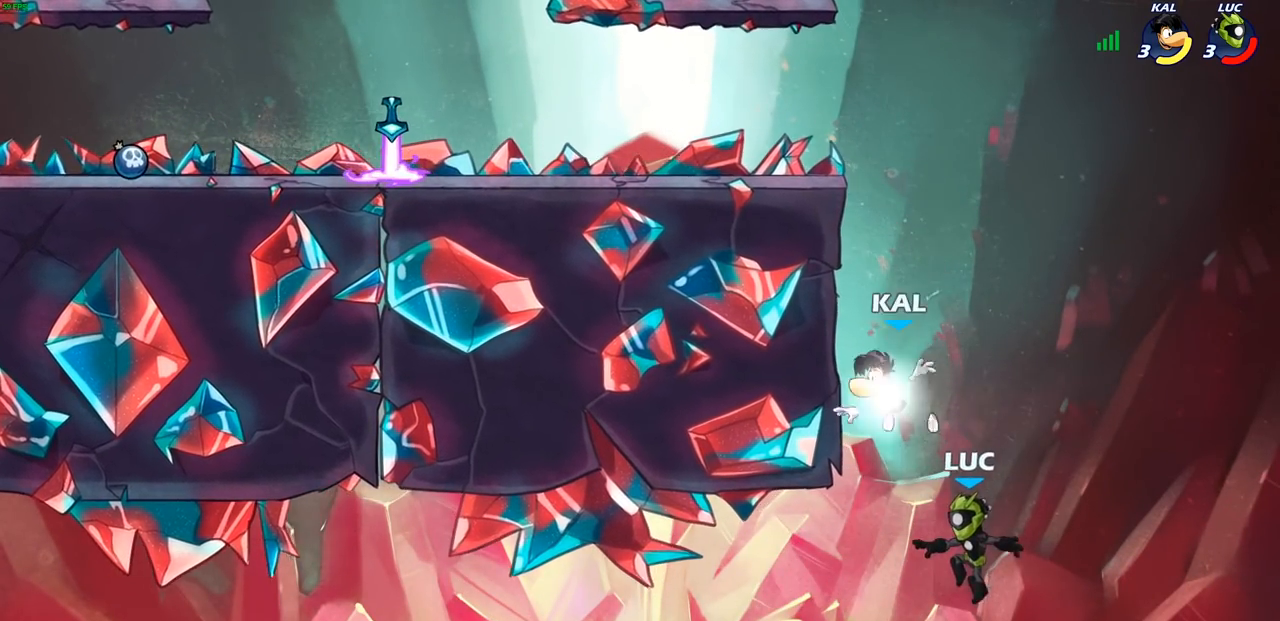
{"buttons": ["R2"], "left_stick": "up", "right_stick": "center", "events": [[250, "R2", "up"], [350, "R2", "down"]]}
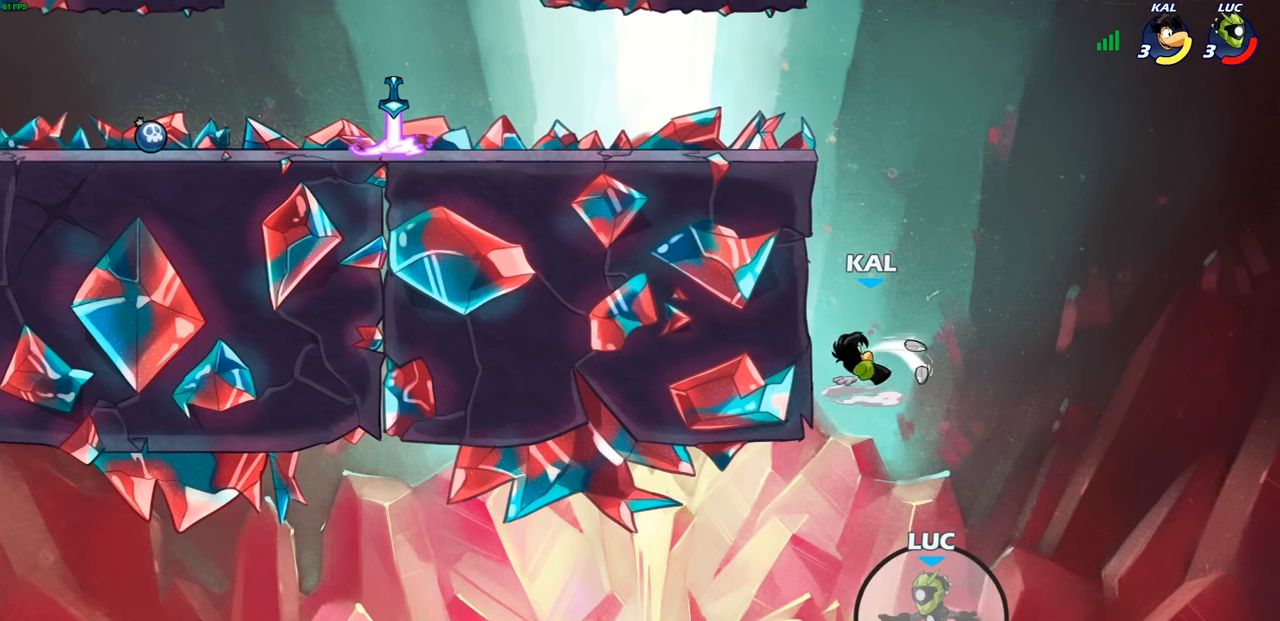
{"buttons": [], "left_stick": "center", "right_stick": "center", "events": [[133, "R2", "up"], [233, "left_stick", "center"]]}
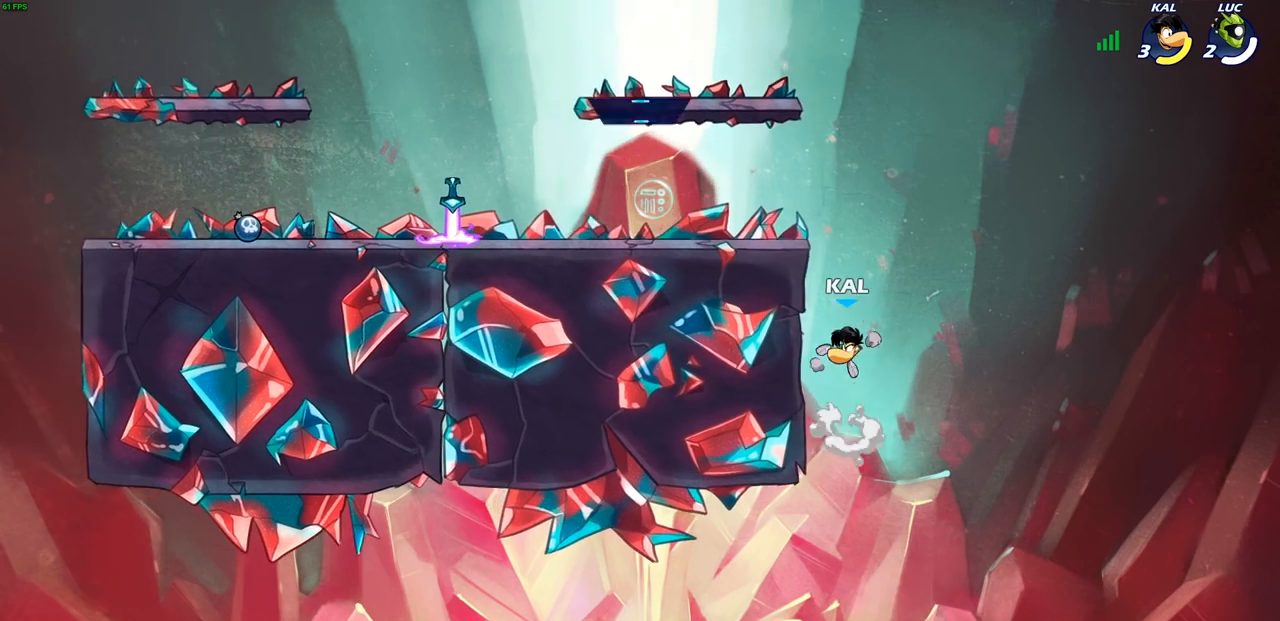
{"buttons": [], "left_stick": "center", "right_stick": "center", "events": []}
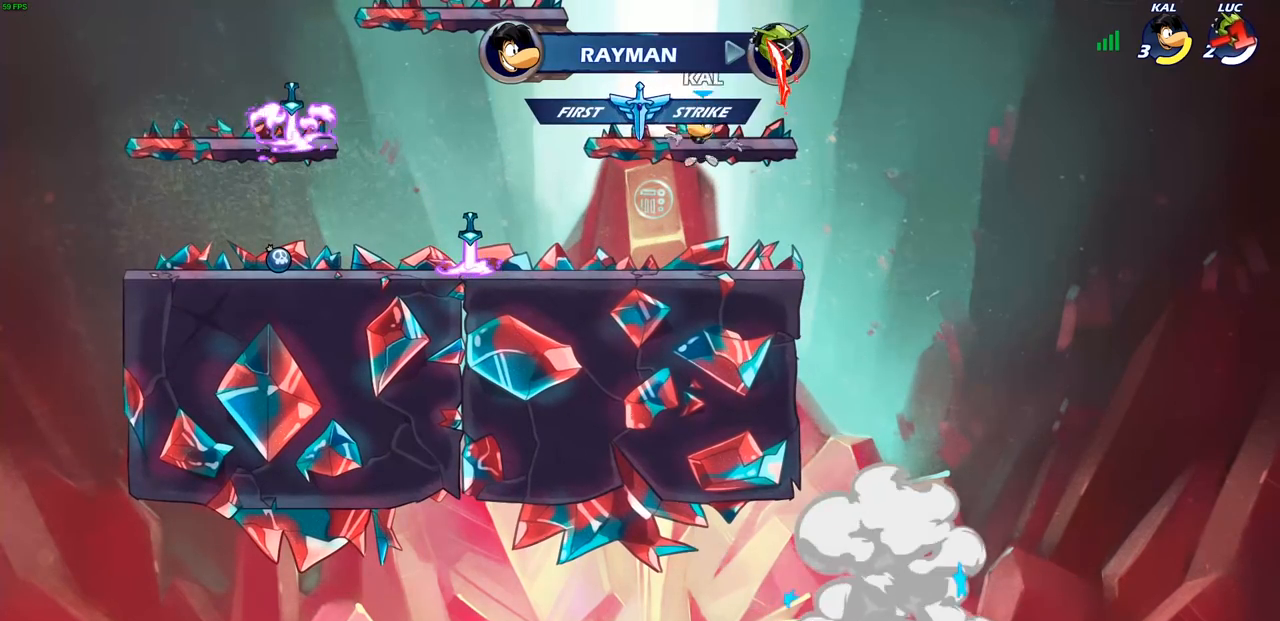
{"buttons": [], "left_stick": "center", "right_stick": "center", "events": []}
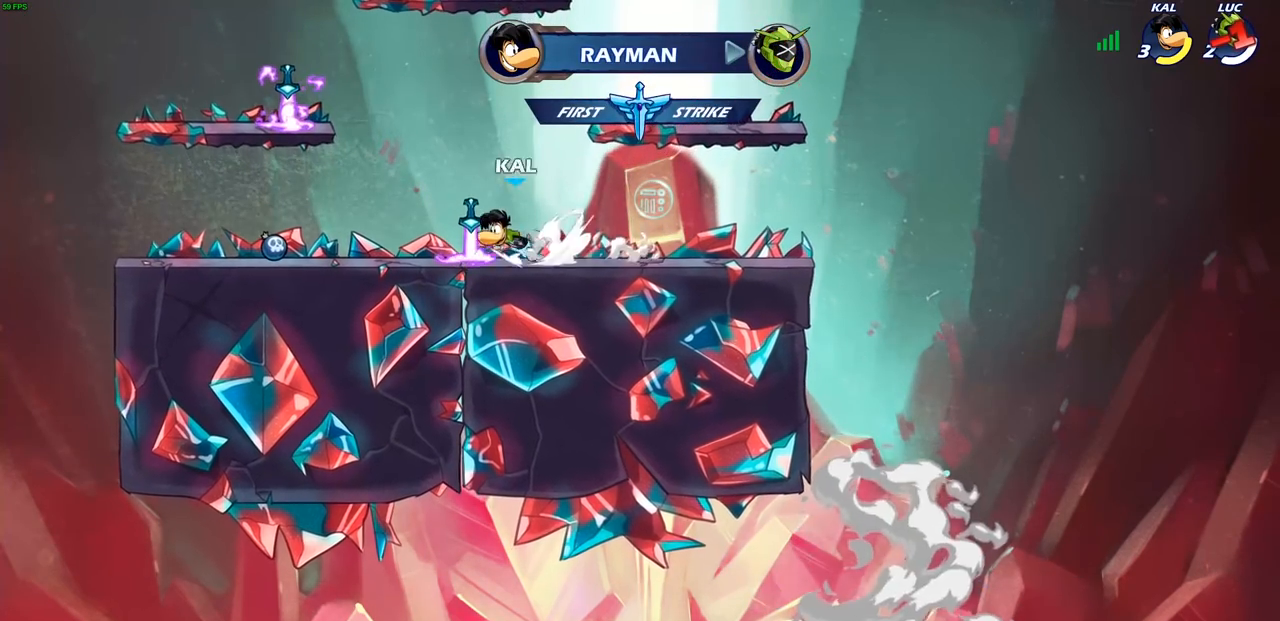
{"buttons": [], "left_stick": "center", "right_stick": "center", "events": []}
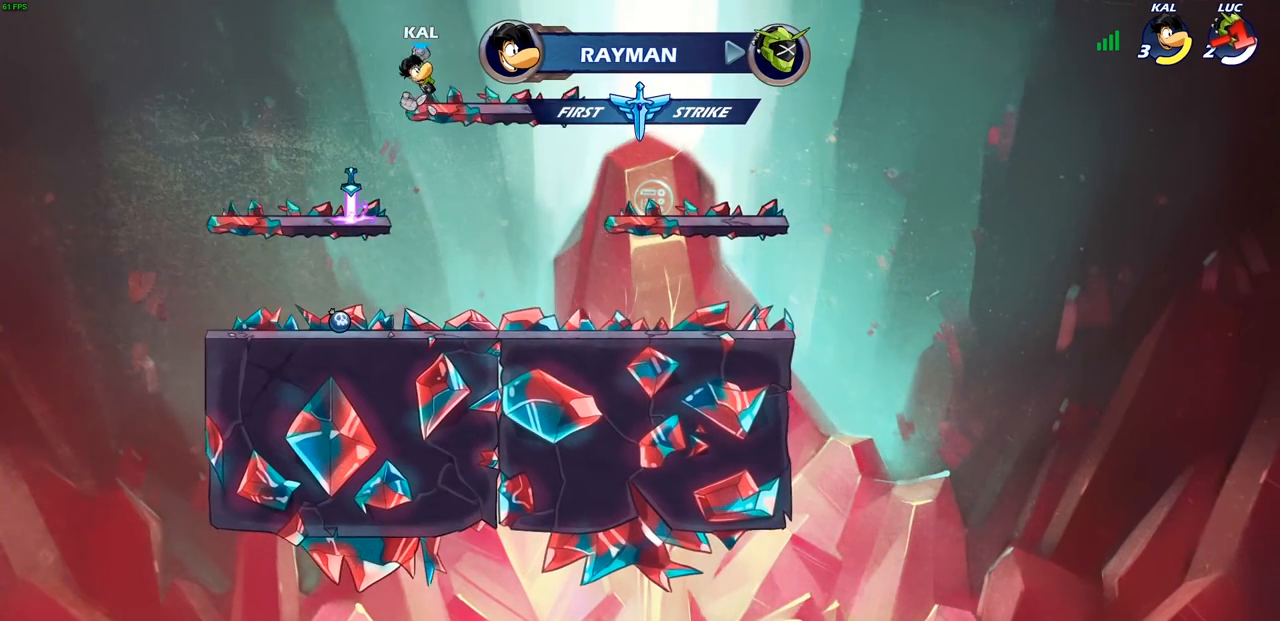
{"buttons": [], "left_stick": "center", "right_stick": "center", "events": []}
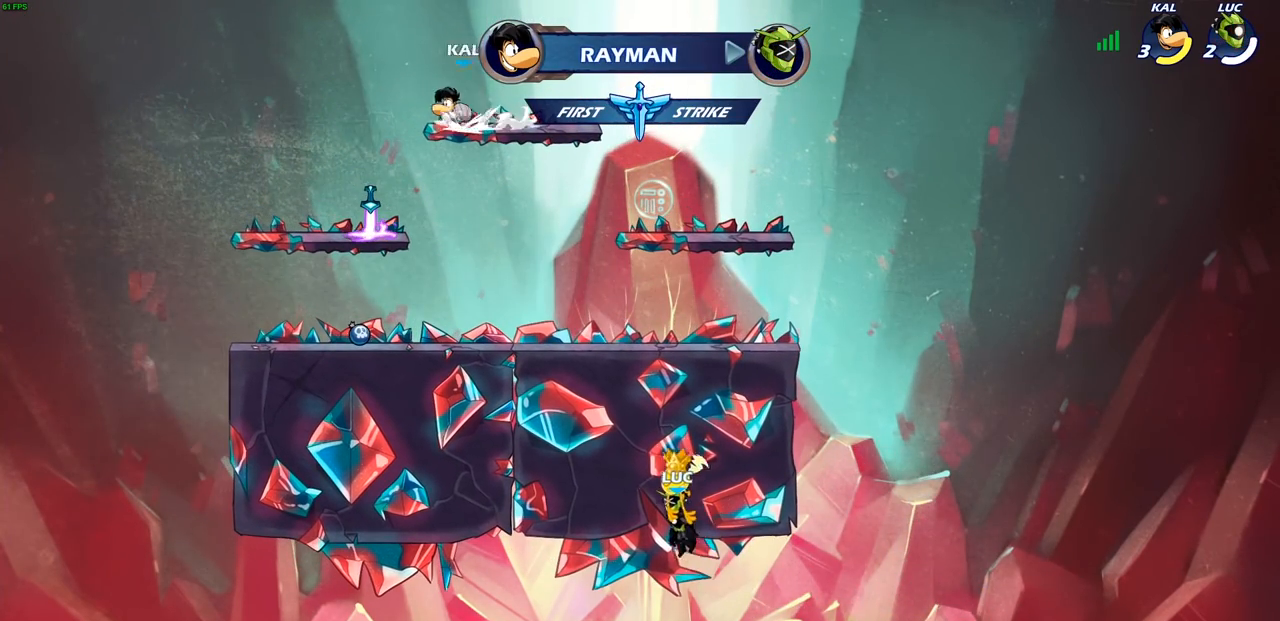
{"buttons": [], "left_stick": "center", "right_stick": "center", "events": []}
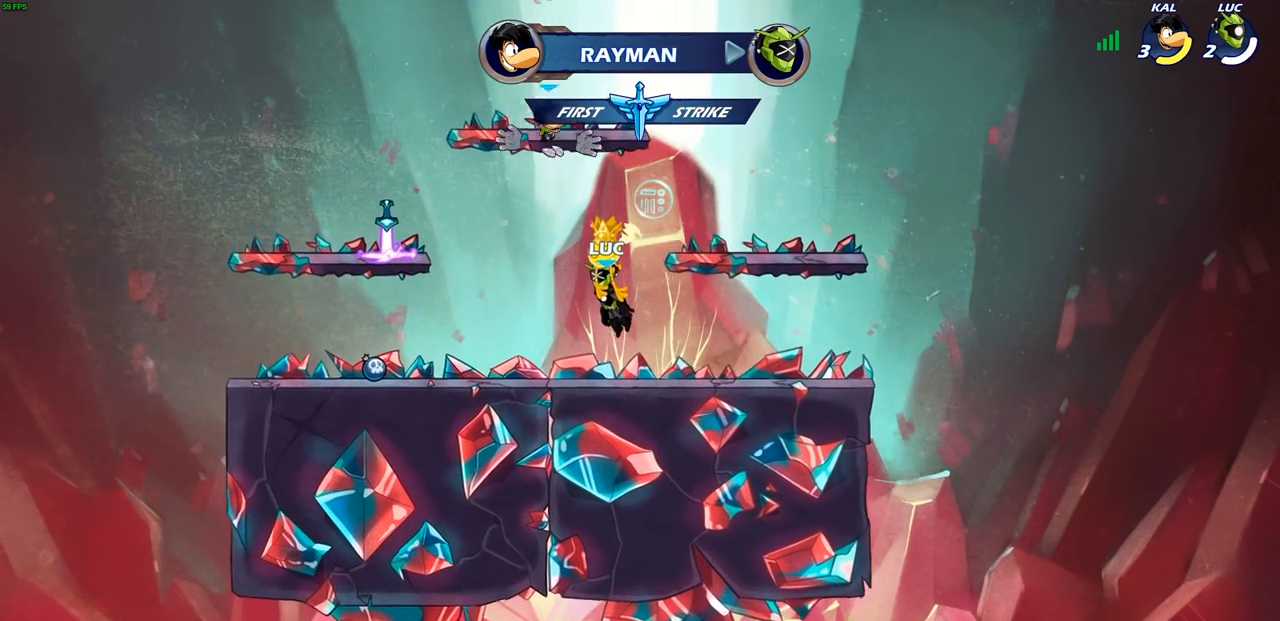
{"buttons": [], "left_stick": "center", "right_stick": "center", "events": []}
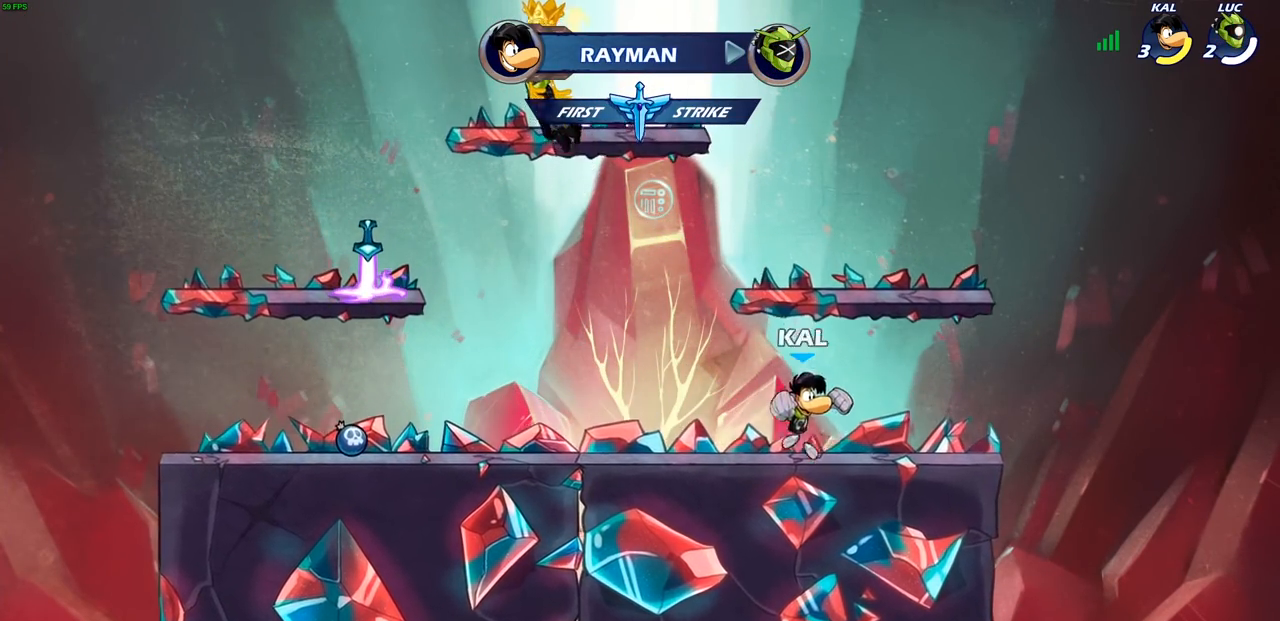
{"buttons": [], "left_stick": "center", "right_stick": "center", "events": []}
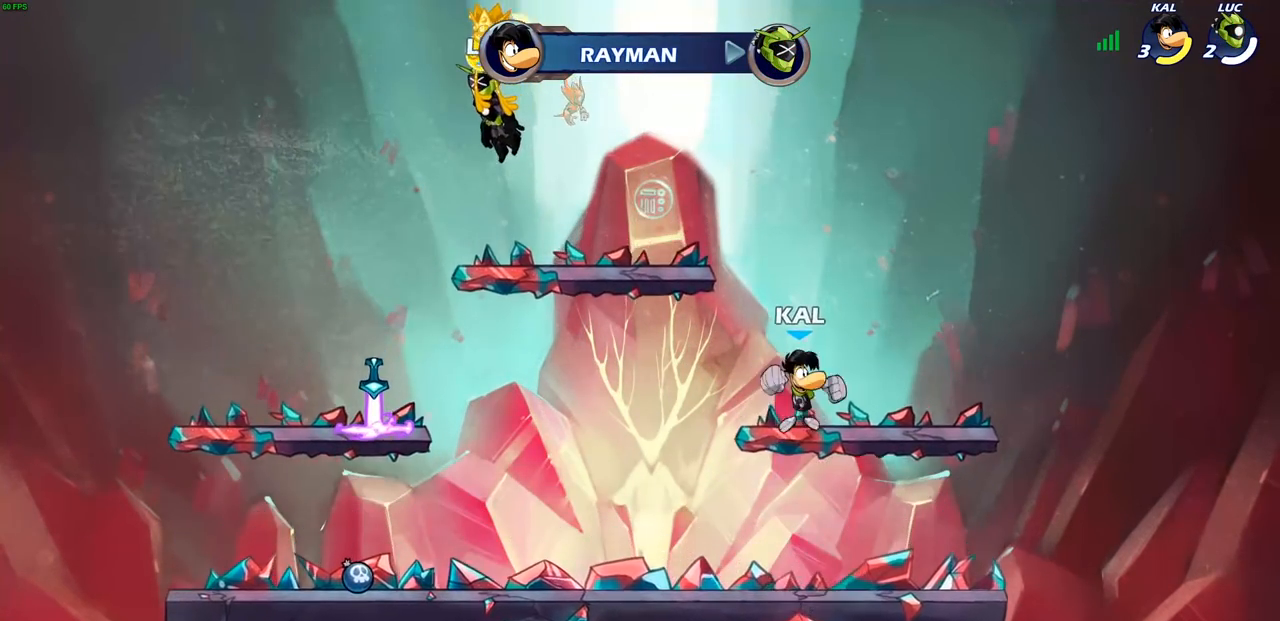
{"buttons": [], "left_stick": "center", "right_stick": "center", "events": []}
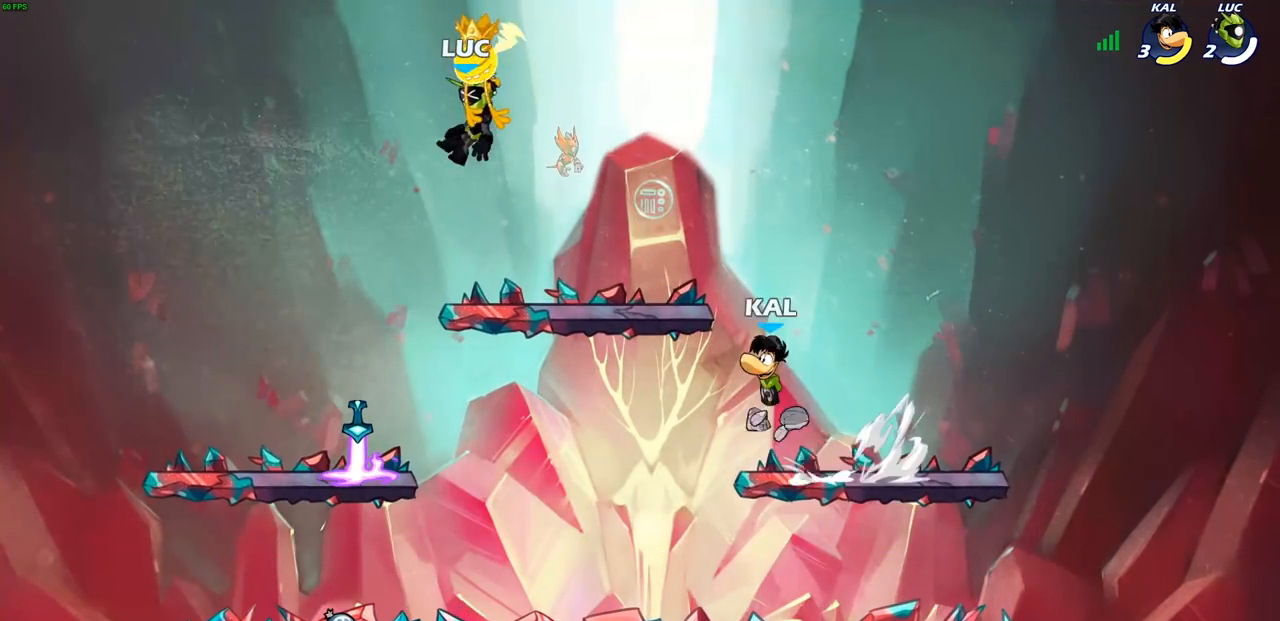
{"buttons": [], "left_stick": "center", "right_stick": "center", "events": []}
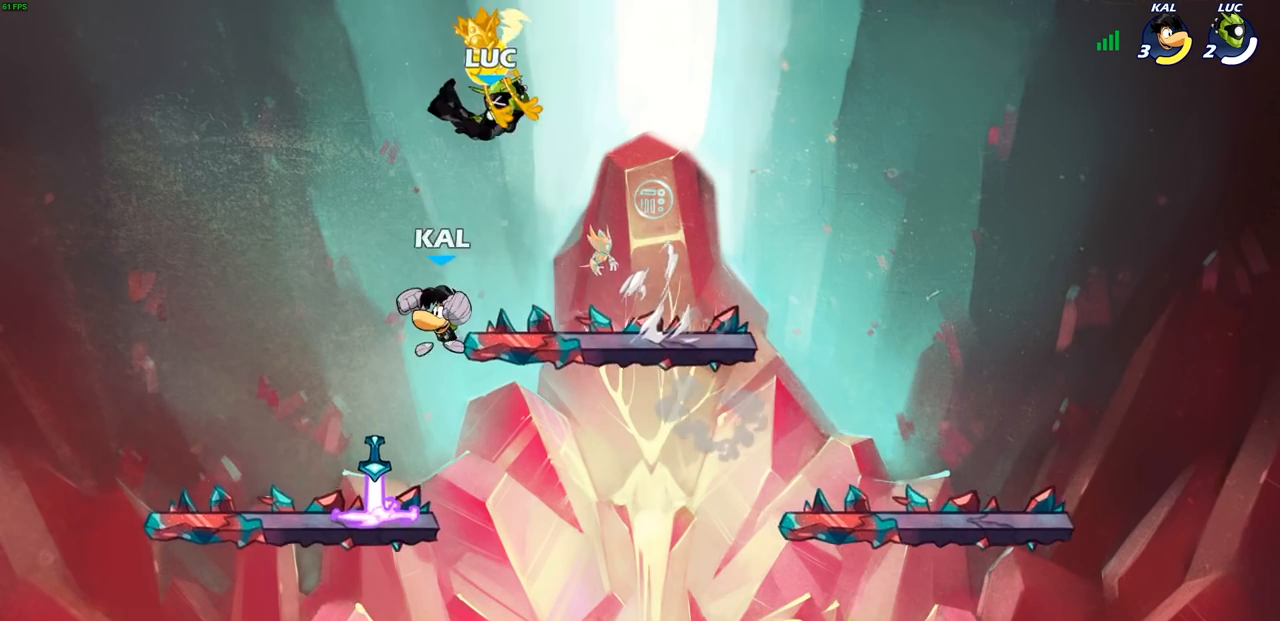
{"buttons": [], "left_stick": "down-left", "right_stick": "center", "events": [[133, "left_stick", "down"], [383, "left_stick", "down-left"]]}
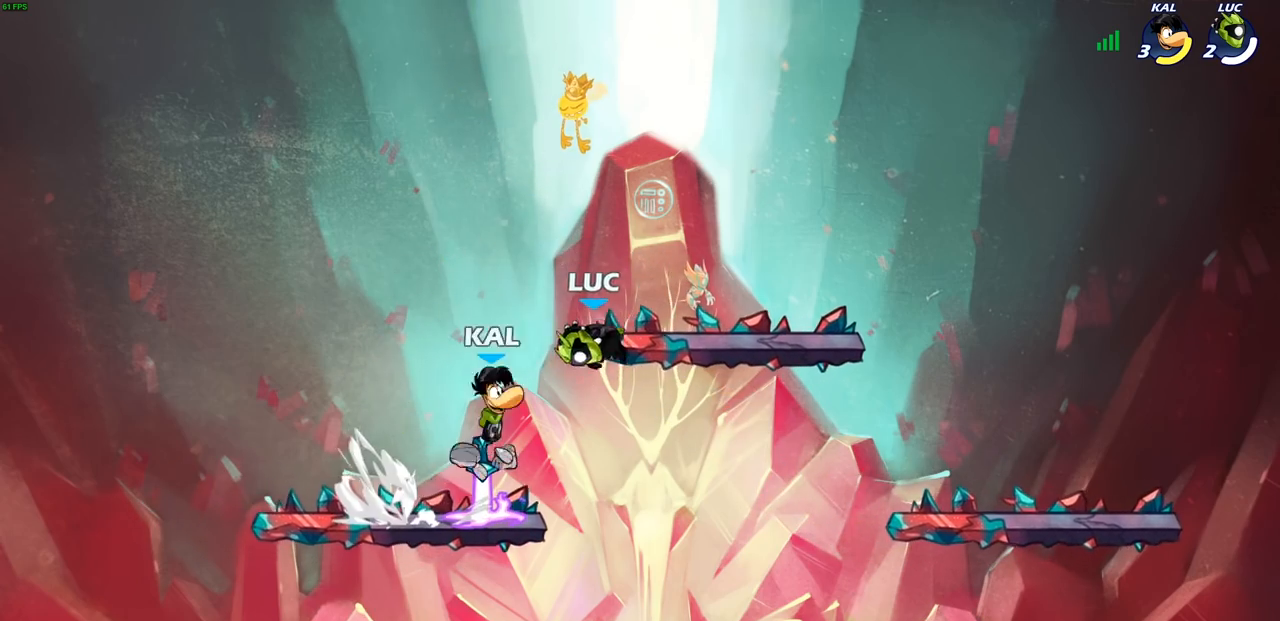
{"buttons": [], "left_stick": "left", "right_stick": "center", "events": [[67, "SQUARE", "down"], [67, "left_stick", "center"], [133, "SQUARE", "up"], [233, "SQUARE", "down"], [317, "SQUARE", "up"], [400, "left_stick", "left"]]}
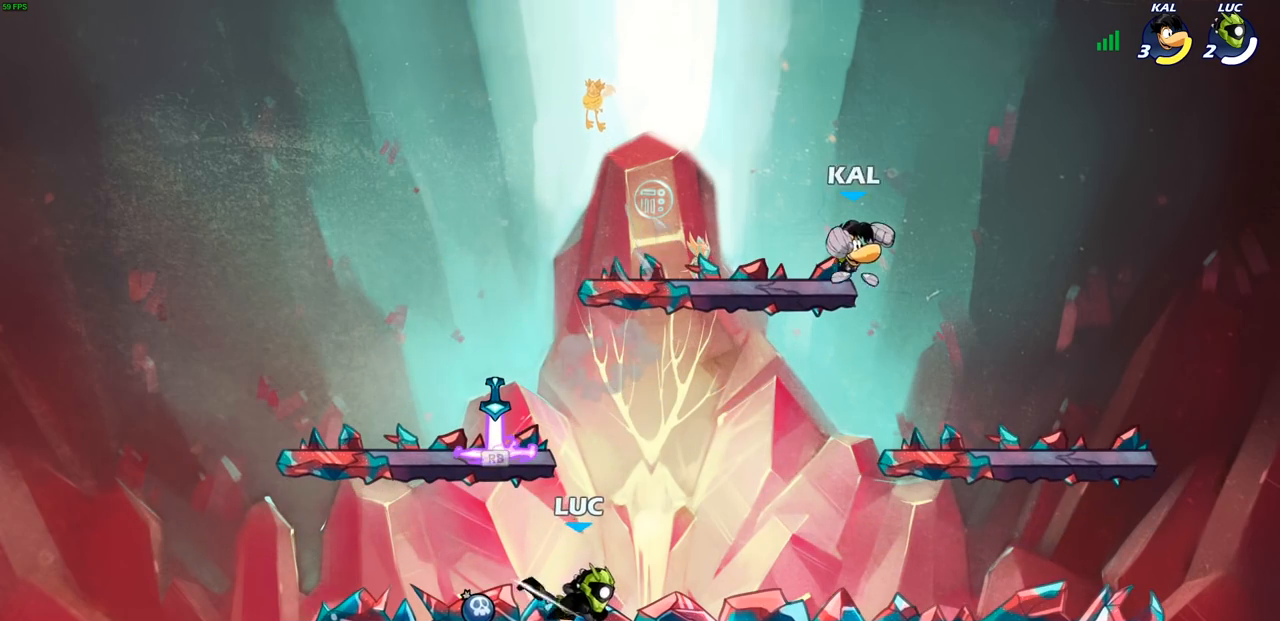
{"buttons": [], "left_stick": "center", "right_stick": "center", "events": [[250, "left_stick", "right"], [283, "CROSS", "down"], [283, "R1", "down"], [333, "CROSS", "up"], [367, "left_stick", "center"], [383, "R1", "up"]]}
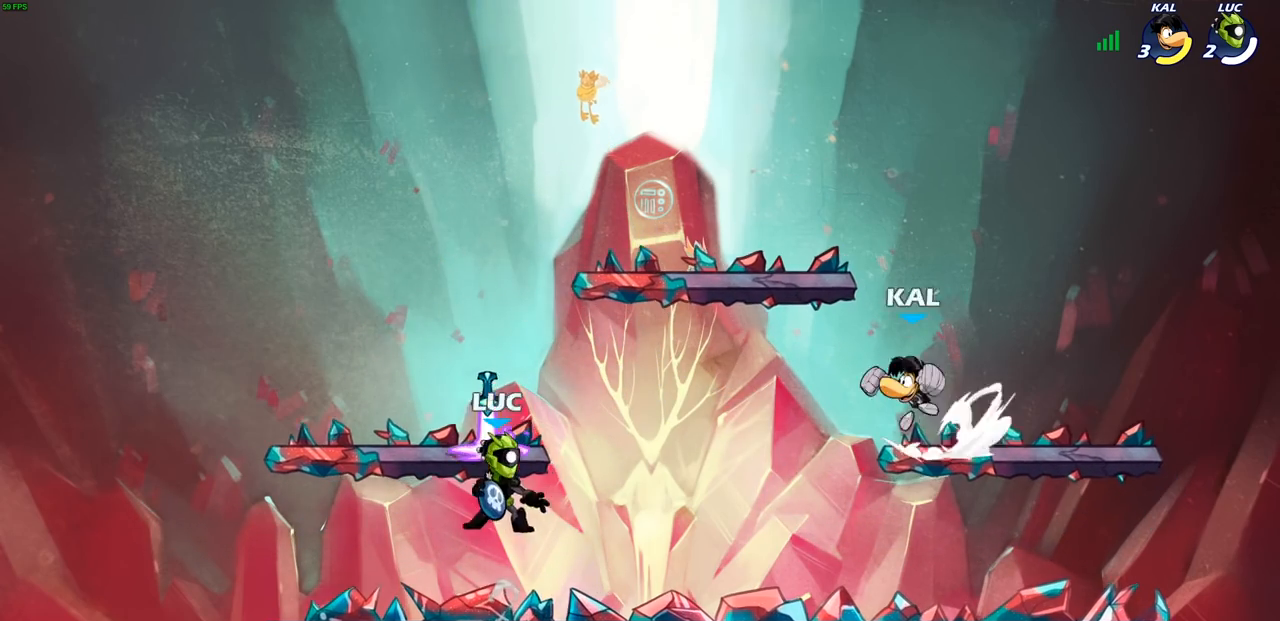
{"buttons": [], "left_stick": "center", "right_stick": "center", "events": [[83, "left_stick", "right"], [167, "CIRCLE", "down"], [217, "CIRCLE", "up"], [233, "left_stick", "center"]]}
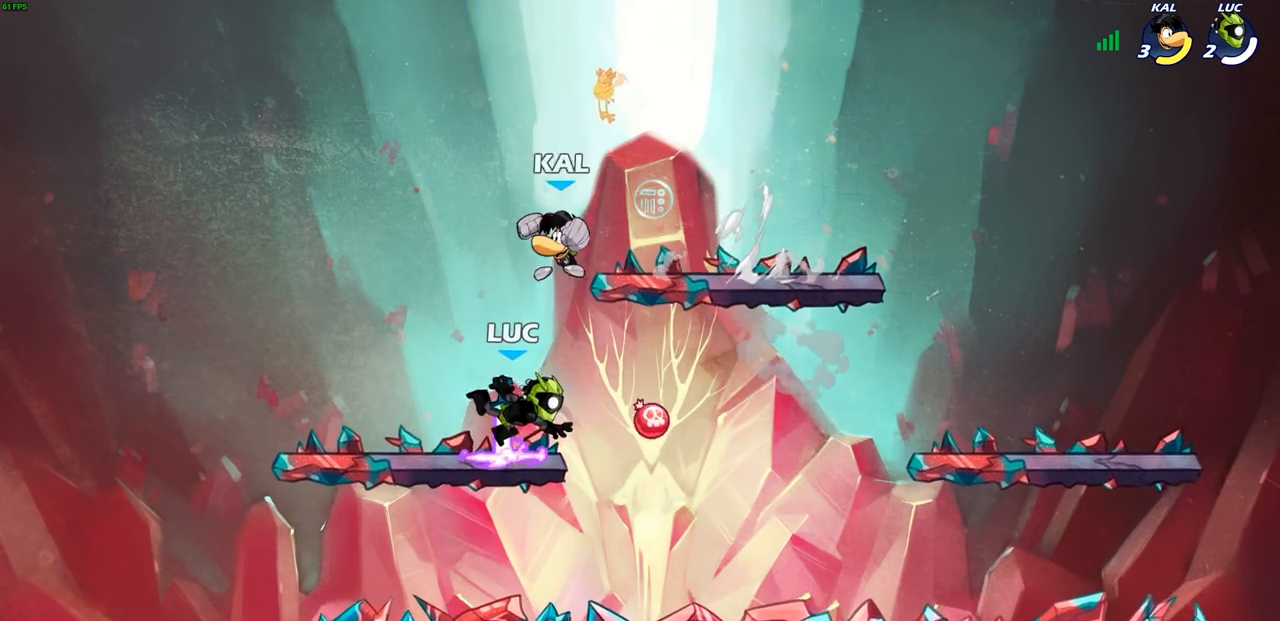
{"buttons": ["R1", "R2"], "left_stick": "down", "right_stick": "center", "events": [[167, "R1", "down"], [217, "left_stick", "down"], [233, "R1", "up"], [300, "R1", "down"], [300, "R2", "down"]]}
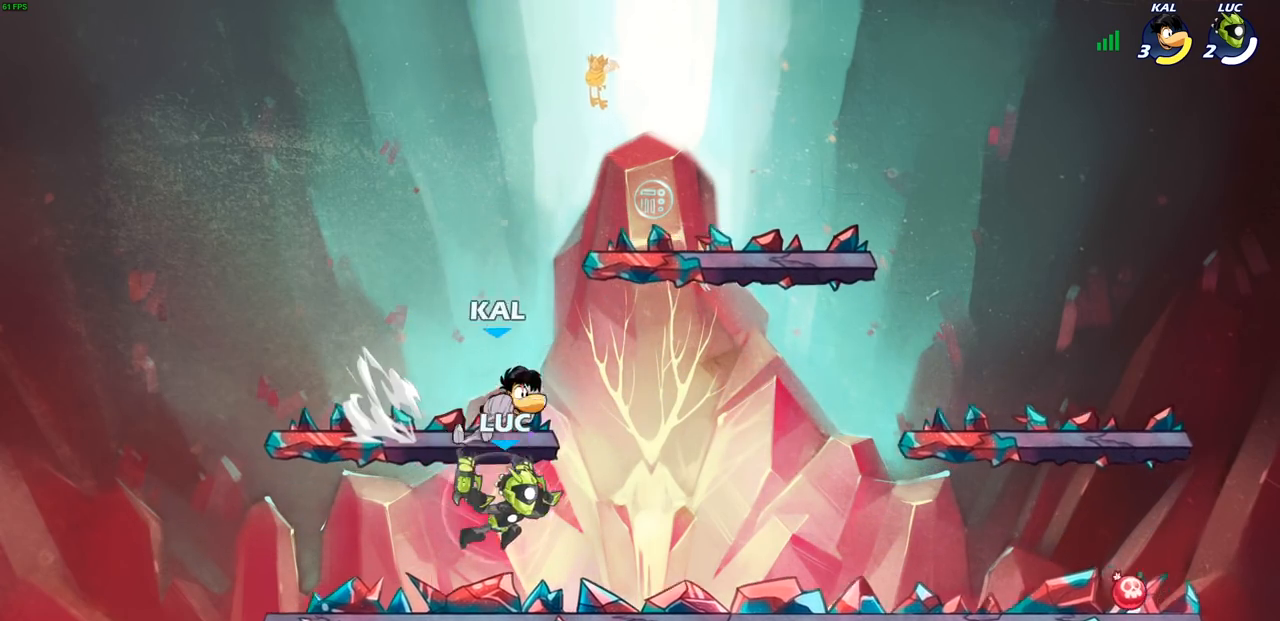
{"buttons": [], "left_stick": "center", "right_stick": "center", "events": [[33, "R1", "up"], [33, "R2", "up"], [133, "left_stick", "up-right"], [200, "R1", "down"], [283, "R1", "up"], [350, "left_stick", "center"]]}
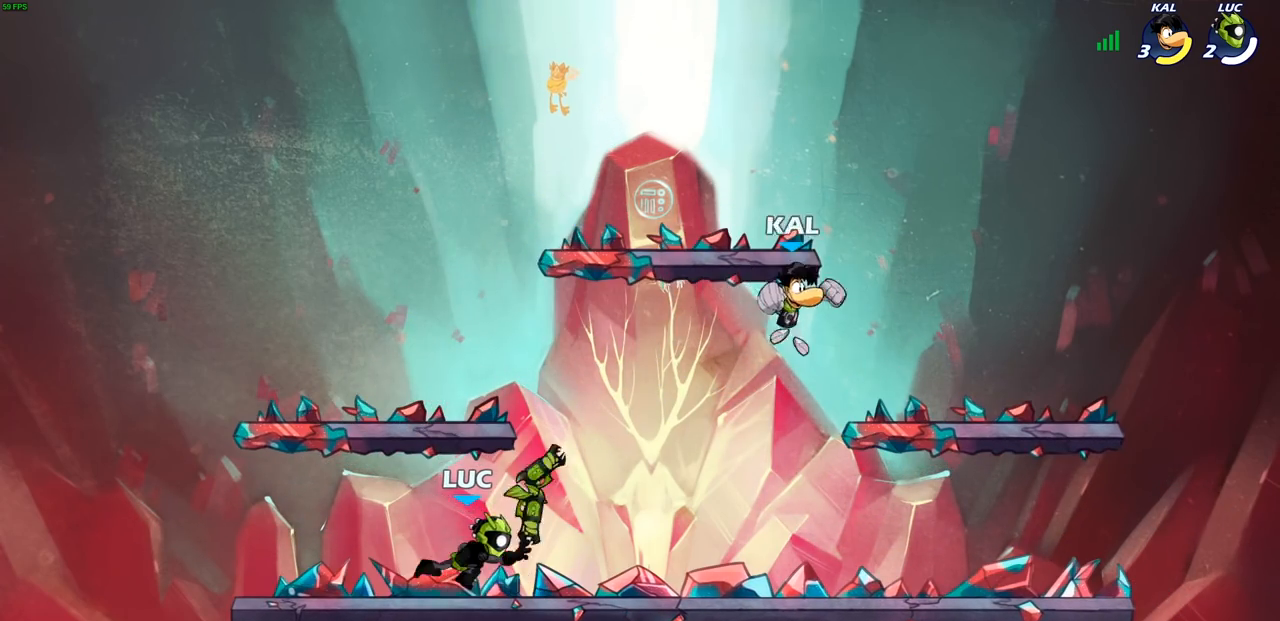
{"buttons": [], "left_stick": "center", "right_stick": "center", "events": [[250, "left_stick", "right"], [300, "R1", "down"], [300, "R2", "down"], [383, "R1", "up"], [467, "R2", "up"], [500, "left_stick", "center"]]}
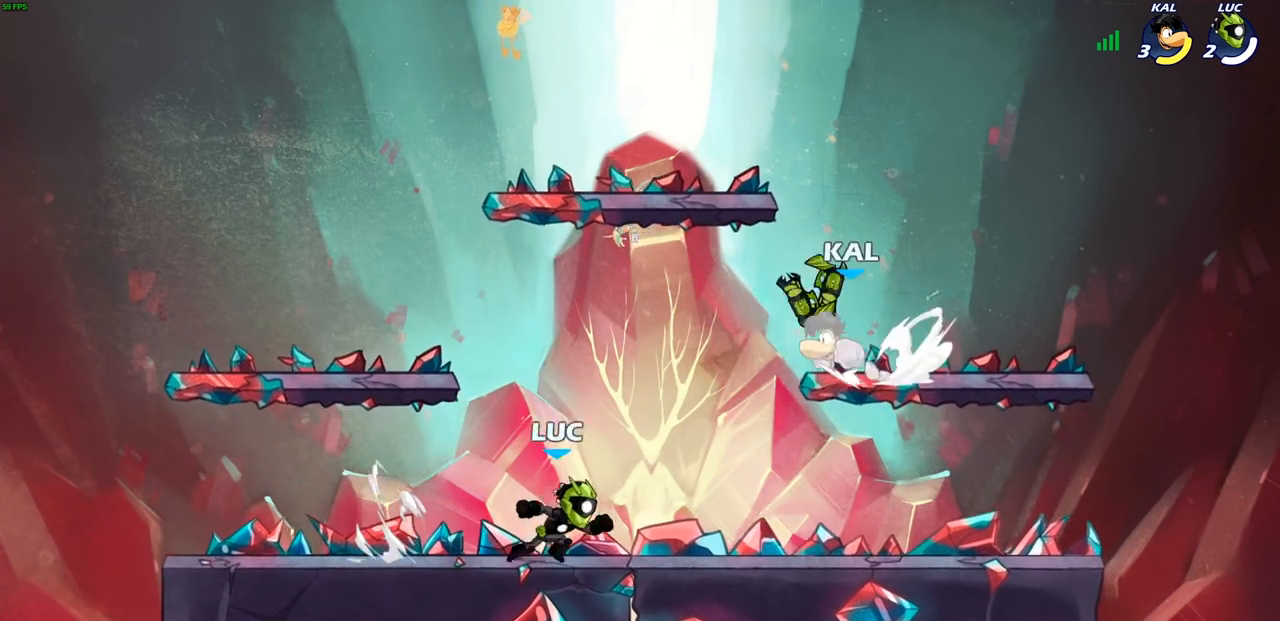
{"buttons": [], "left_stick": "right", "right_stick": "center", "events": [[33, "CROSS", "down"], [83, "CIRCLE", "down"], [117, "CROSS", "up"], [183, "left_stick", "left"], [200, "CIRCLE", "up"], [317, "left_stick", "right"]]}
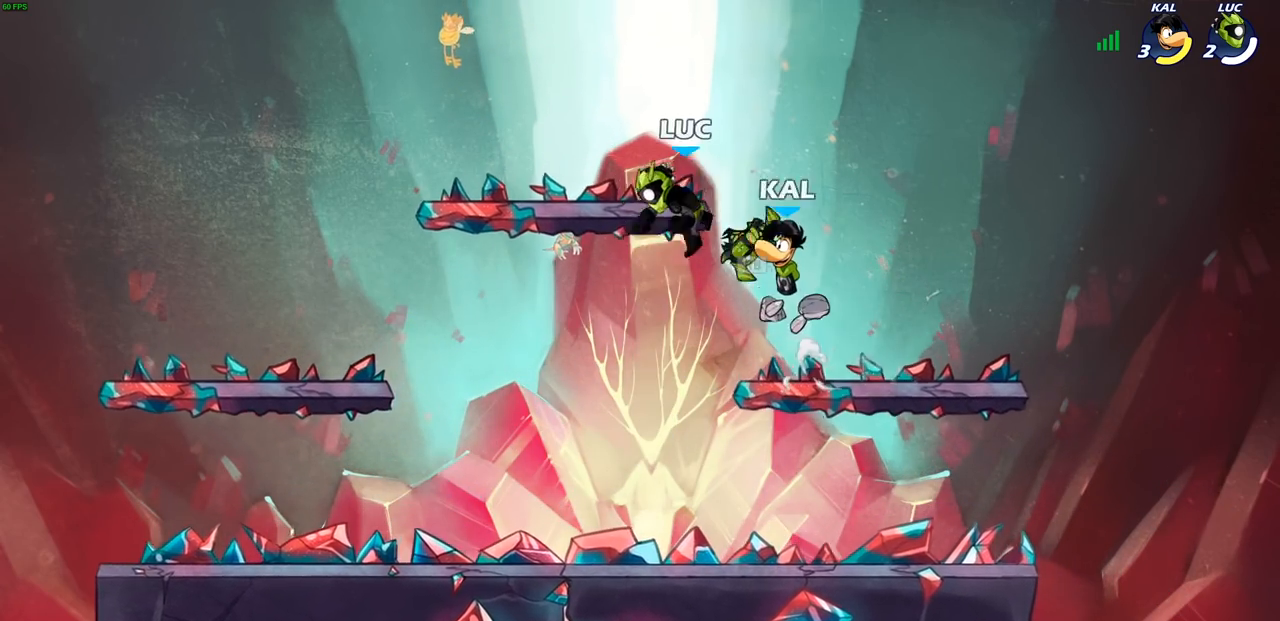
{"buttons": [], "left_stick": "center", "right_stick": "center", "events": [[200, "left_stick", "down-left"], [233, "SQUARE", "down"], [333, "SQUARE", "up"], [483, "left_stick", "center"]]}
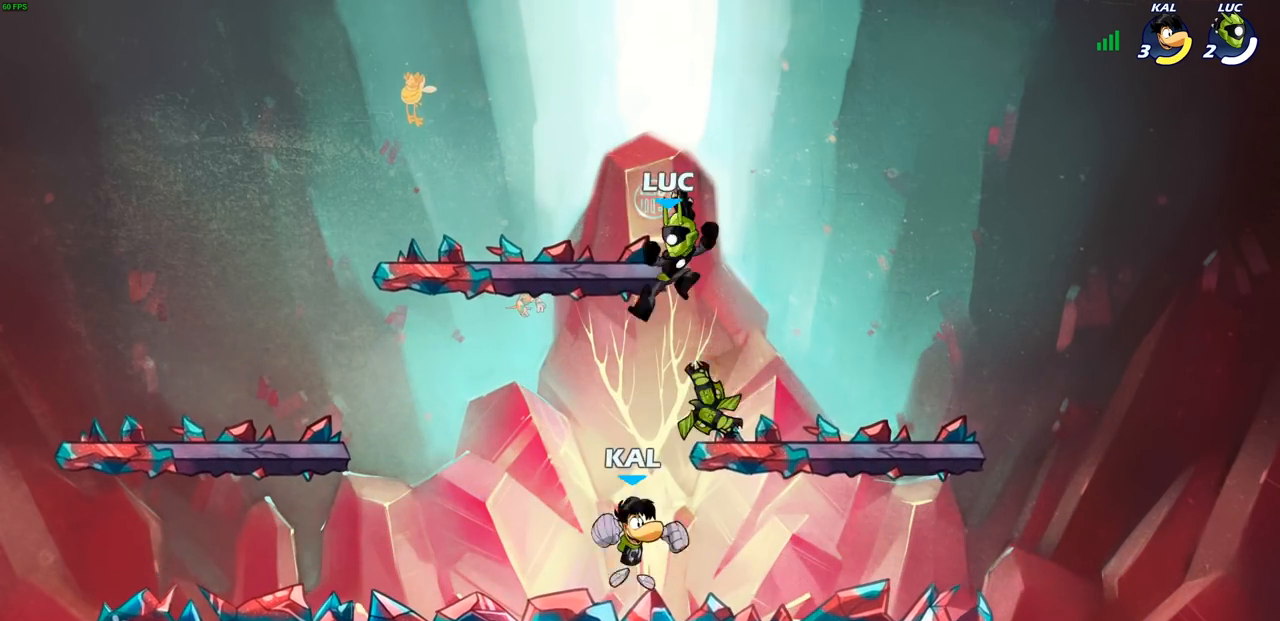
{"buttons": ["CROSS"], "left_stick": "up-left", "right_stick": "center", "events": [[167, "left_stick", "left"], [400, "left_stick", "up-left"], [433, "CROSS", "down"]]}
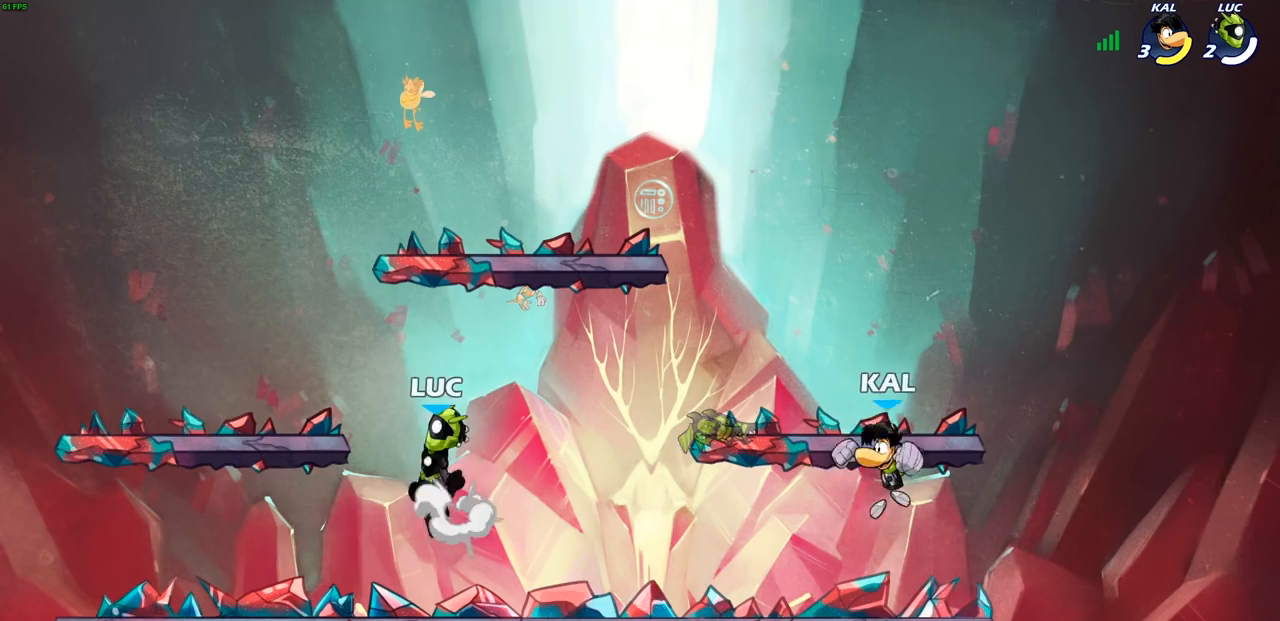
{"buttons": [], "left_stick": "right", "right_stick": "center", "events": [[117, "CROSS", "up"], [217, "left_stick", "down-left"], [350, "left_stick", "right"]]}
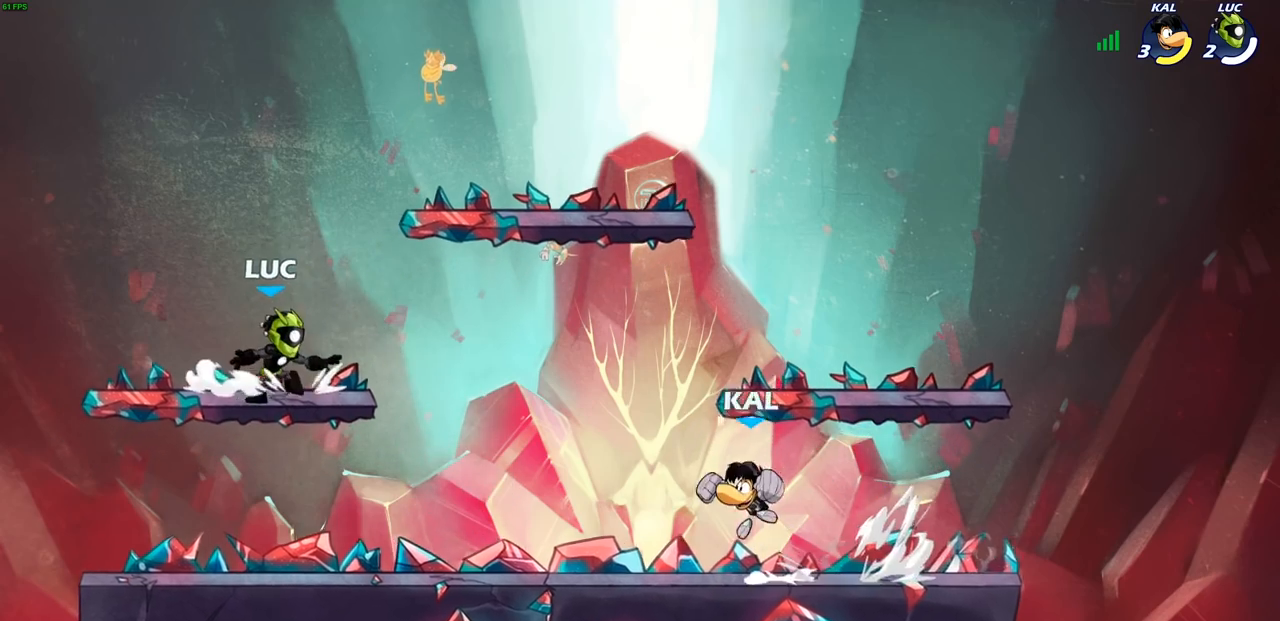
{"buttons": ["CROSS"], "left_stick": "center", "right_stick": "center", "events": [[50, "R2", "down"], [83, "left_stick", "down"], [117, "SQUARE", "down"], [133, "R1", "down"], [183, "R1", "up"], [183, "R2", "up"], [267, "SQUARE", "up"], [267, "left_stick", "center"], [467, "CROSS", "down"]]}
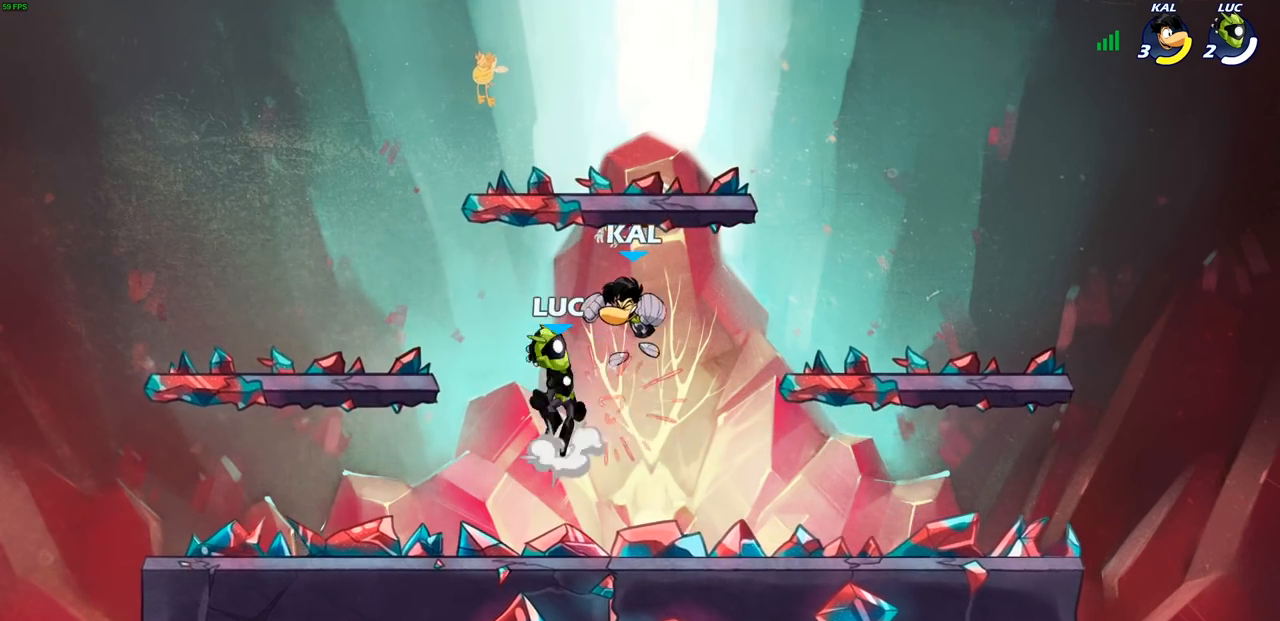
{"buttons": [], "left_stick": "center", "right_stick": "center", "events": [[17, "CIRCLE", "down"], [33, "CROSS", "up"], [100, "left_stick", "up-right"], [117, "CIRCLE", "up"], [483, "left_stick", "center"]]}